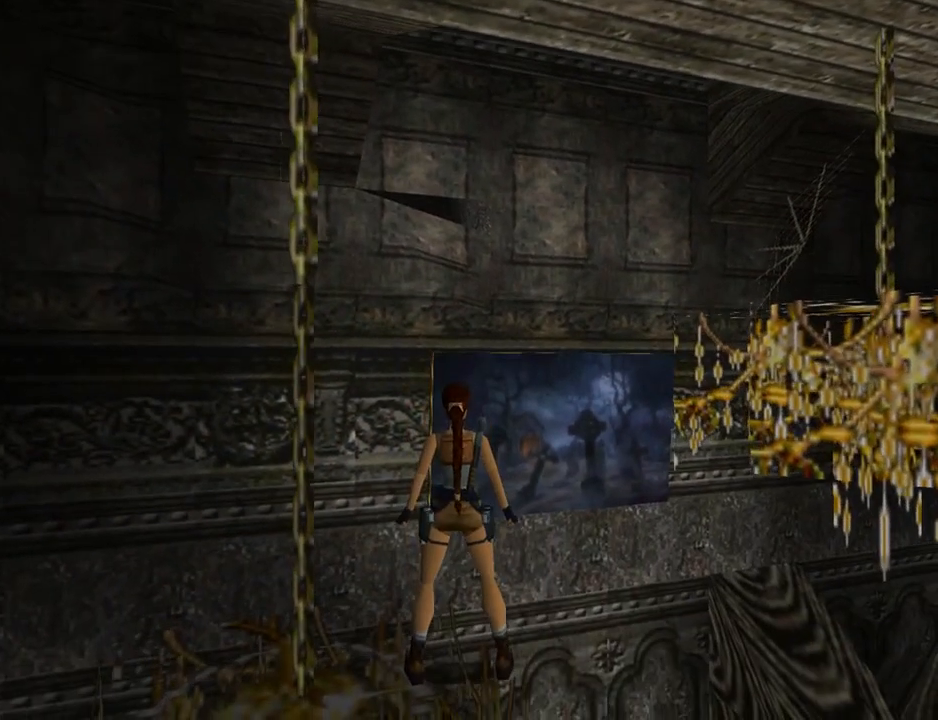
Gameplay with a controller (PlayStation layout); each line is a JSON object with the inputs held at the frame after it. "events" lists button and stick changes between this image and that frame as [ms after this image, input, new state], when the widget could be followed in between. Not read: L2 R2 right_stick.
{"buttons": ["L1", "DPAD_UP"], "left_stick": "center", "events": [[67, "DPAD_RIGHT", "down"], [200, "DPAD_RIGHT", "up"], [433, "DPAD_UP", "down"]]}
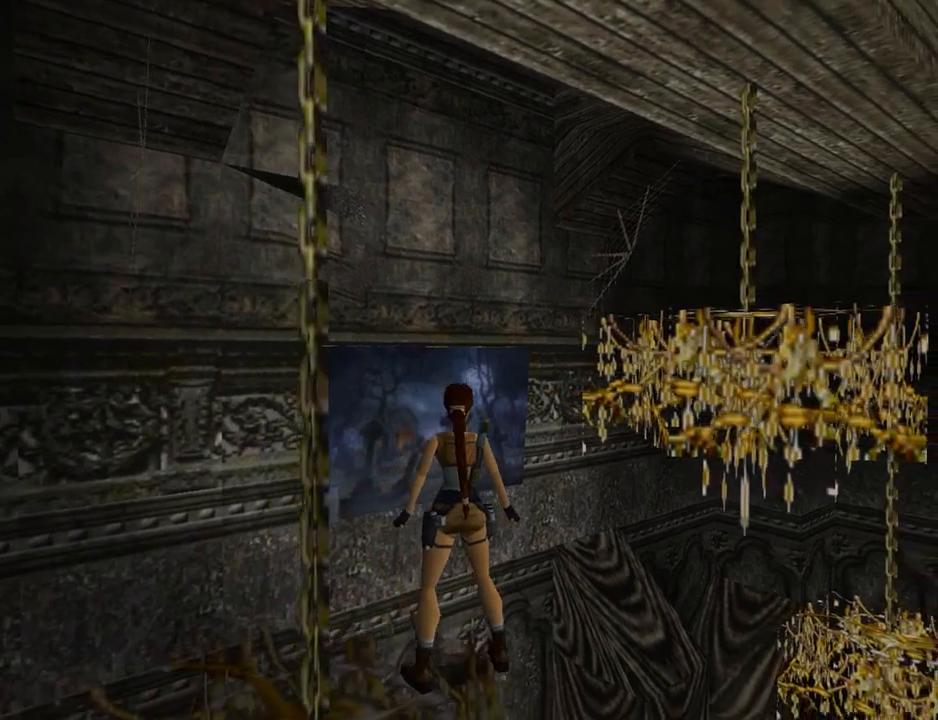
{"buttons": ["L1"], "left_stick": "center", "events": [[100, "DPAD_UP", "up"]]}
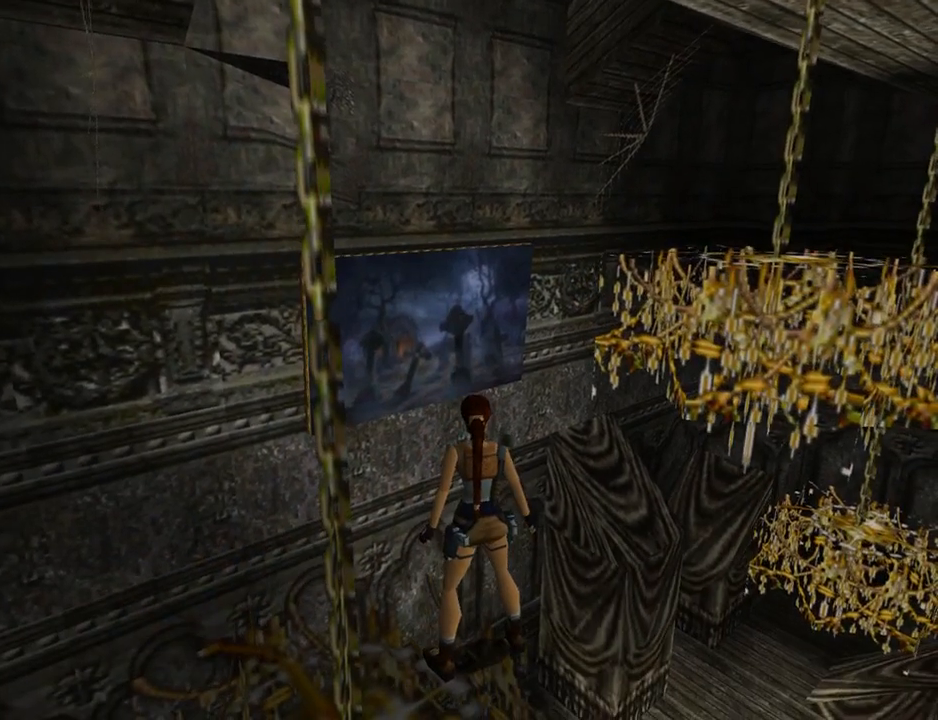
{"buttons": ["L1", "DPAD_RIGHT"], "left_stick": "center", "events": [[33, "DPAD_RIGHT", "down"]]}
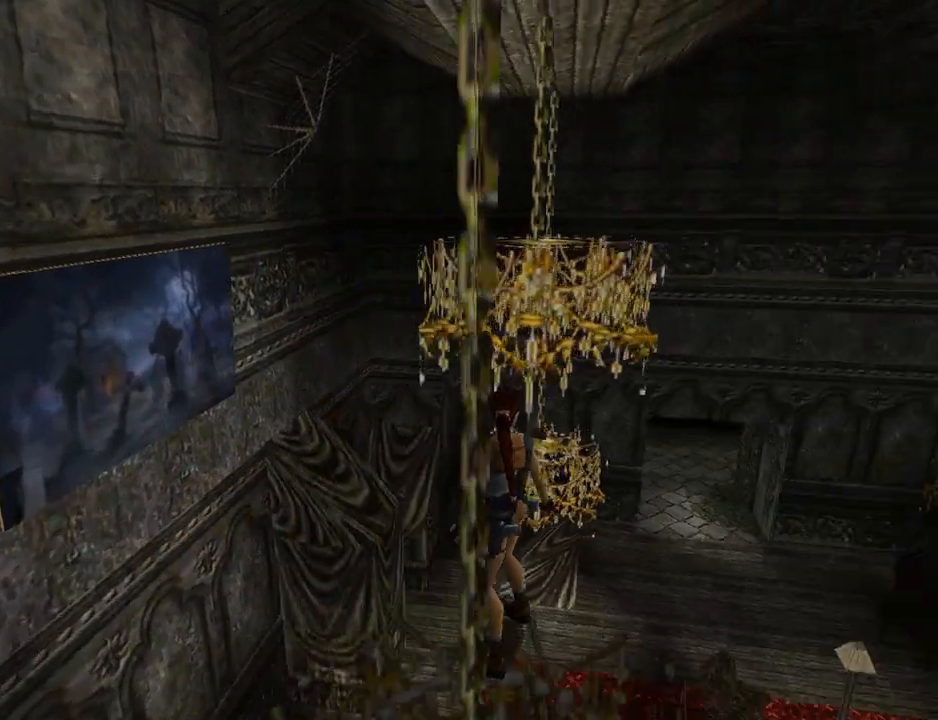
{"buttons": ["L1"], "left_stick": "center", "events": [[133, "DPAD_RIGHT", "up"]]}
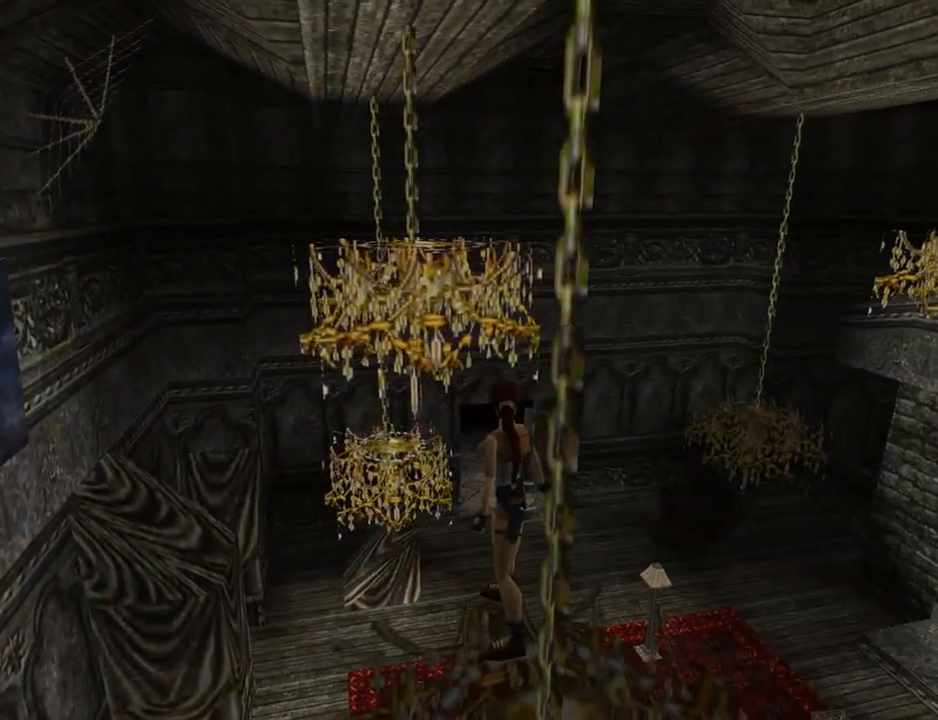
{"buttons": ["L1"], "left_stick": "center", "events": [[200, "DPAD_DOWN", "down"], [433, "DPAD_DOWN", "up"]]}
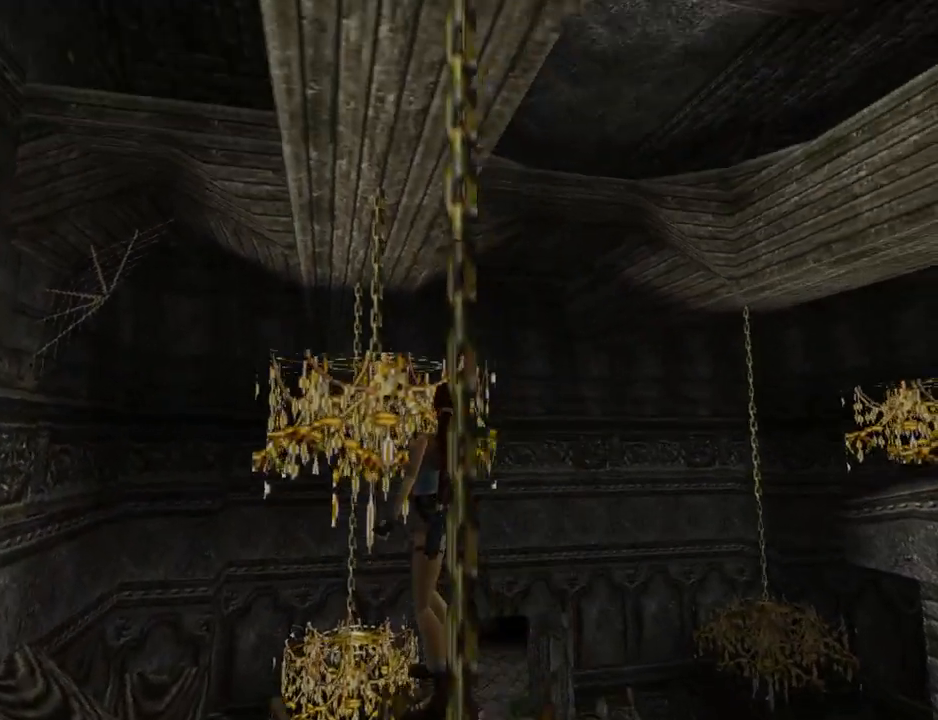
{"buttons": ["L1"], "left_stick": "center", "events": []}
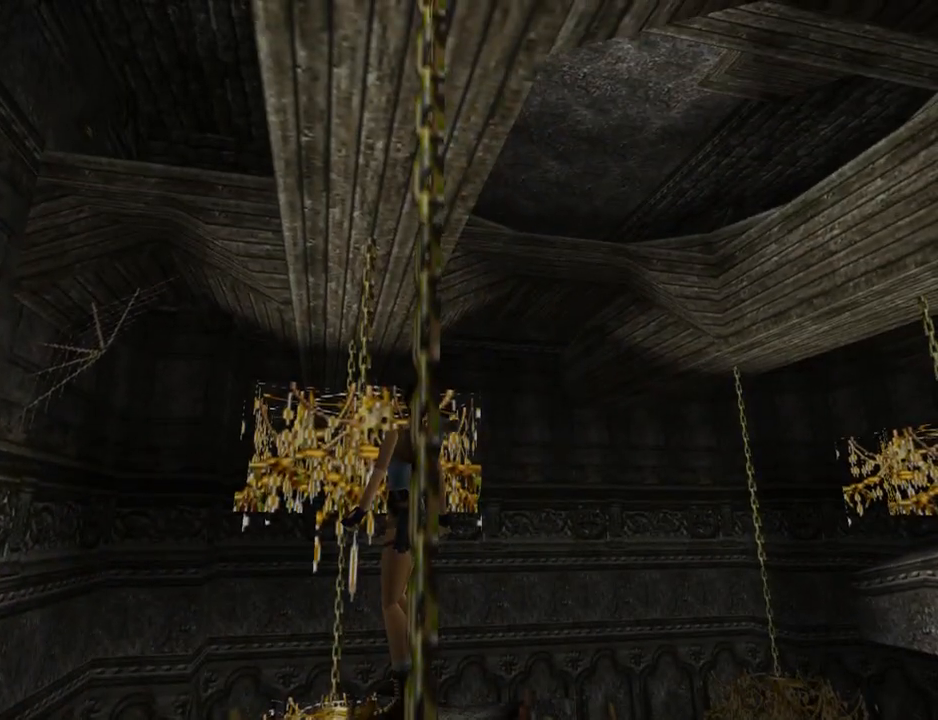
{"buttons": ["L1"], "left_stick": "center", "events": []}
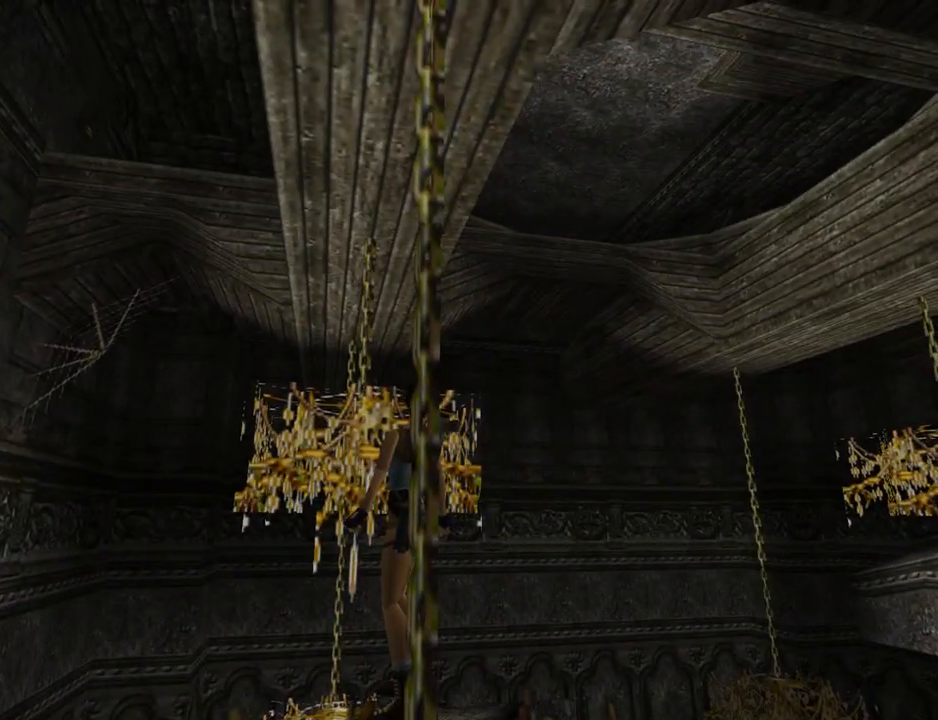
{"buttons": ["L1"], "left_stick": "center", "events": [[167, "DPAD_LEFT", "down"], [500, "DPAD_LEFT", "up"]]}
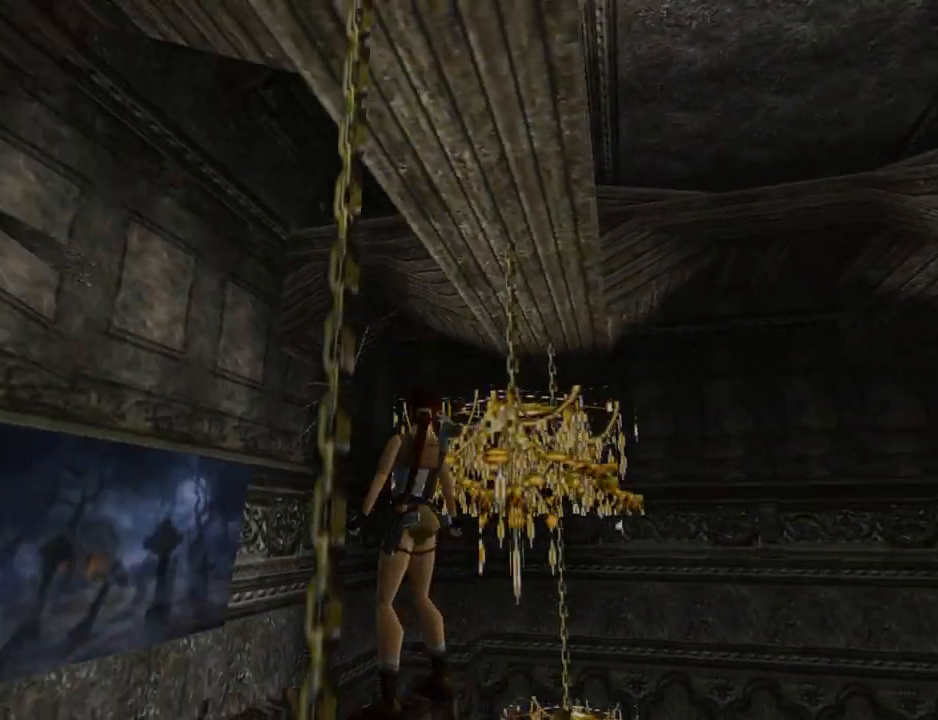
{"buttons": ["L1", "DPAD_LEFT"], "left_stick": "center", "events": [[400, "DPAD_LEFT", "down"]]}
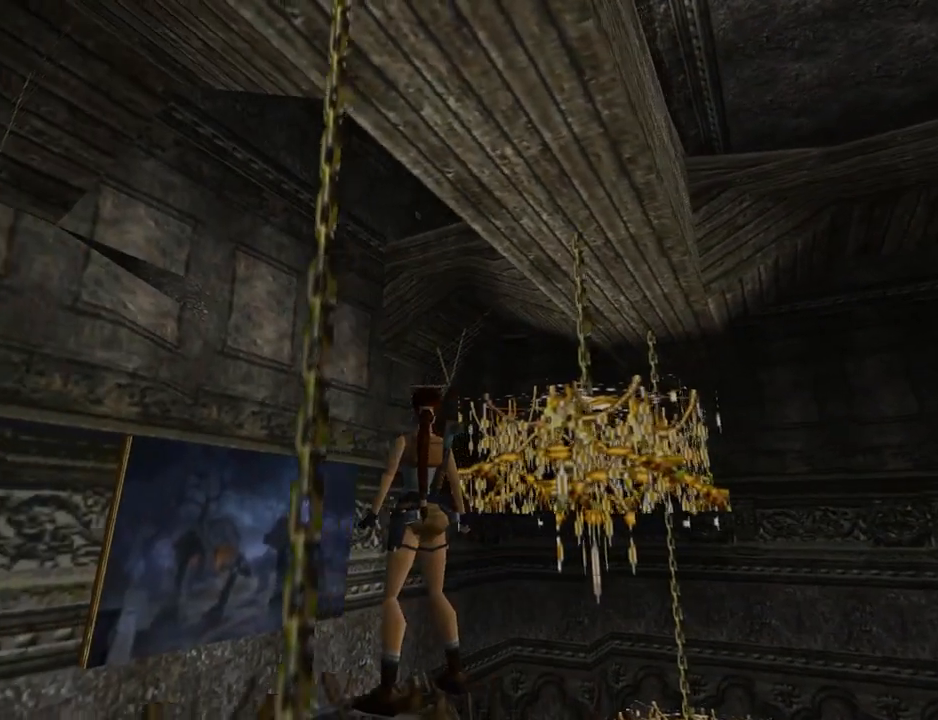
{"buttons": ["DPAD_LEFT"], "left_stick": "center", "events": [[33, "L1", "up"]]}
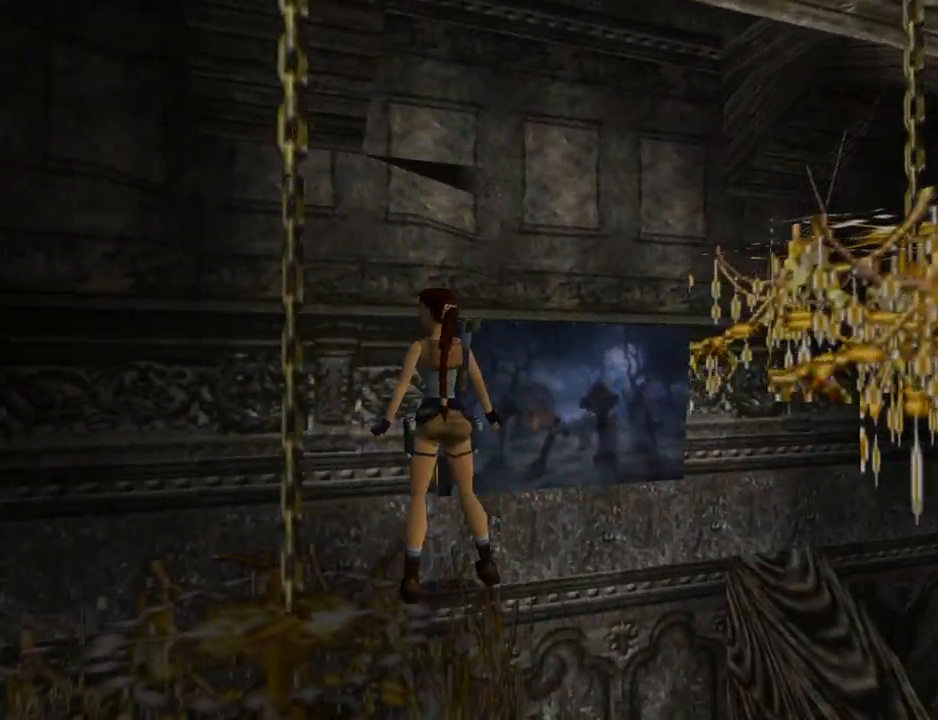
{"buttons": ["L1"], "left_stick": "center", "events": [[200, "L1", "down"], [433, "DPAD_LEFT", "up"]]}
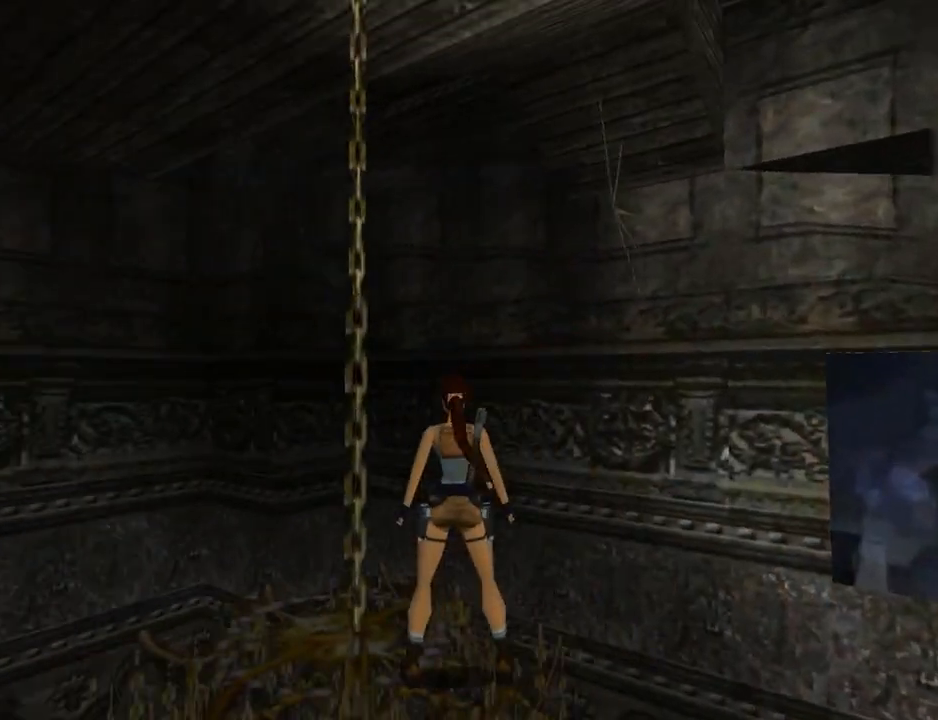
{"buttons": ["L1", "DPAD_LEFT"], "left_stick": "center", "events": [[500, "DPAD_LEFT", "down"]]}
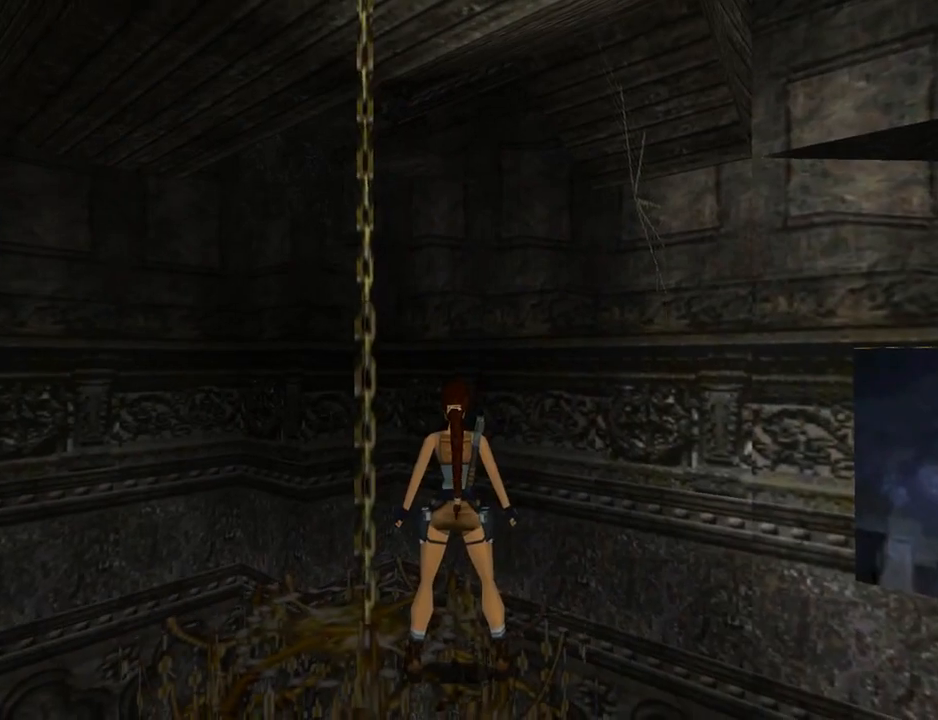
{"buttons": ["L1"], "left_stick": "center", "events": [[300, "DPAD_LEFT", "up"]]}
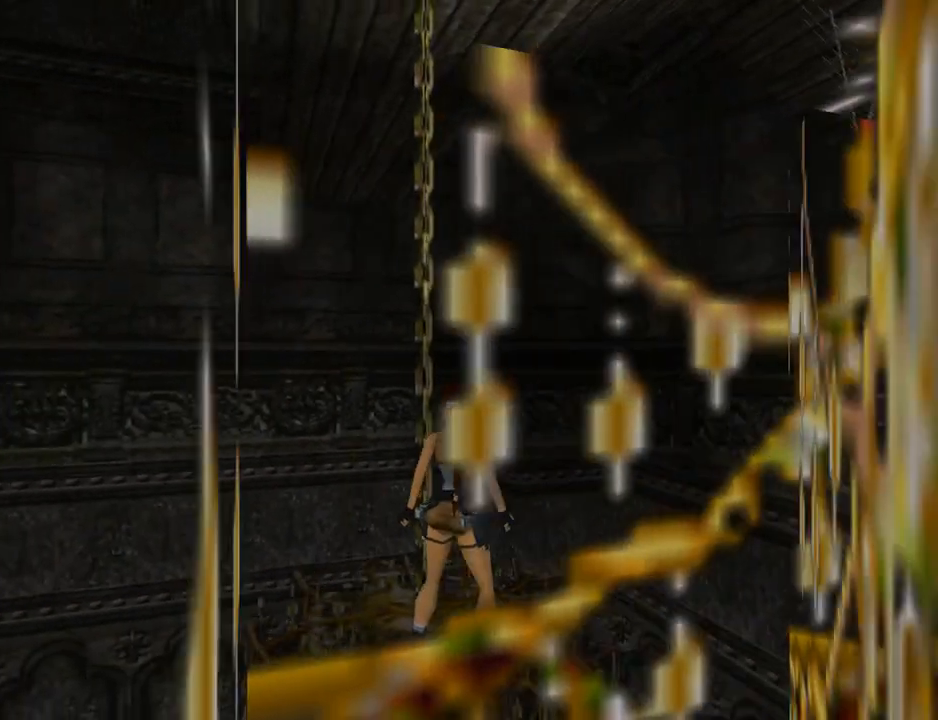
{"buttons": ["L1"], "left_stick": "center", "events": [[267, "DPAD_UP", "down"], [467, "DPAD_UP", "up"]]}
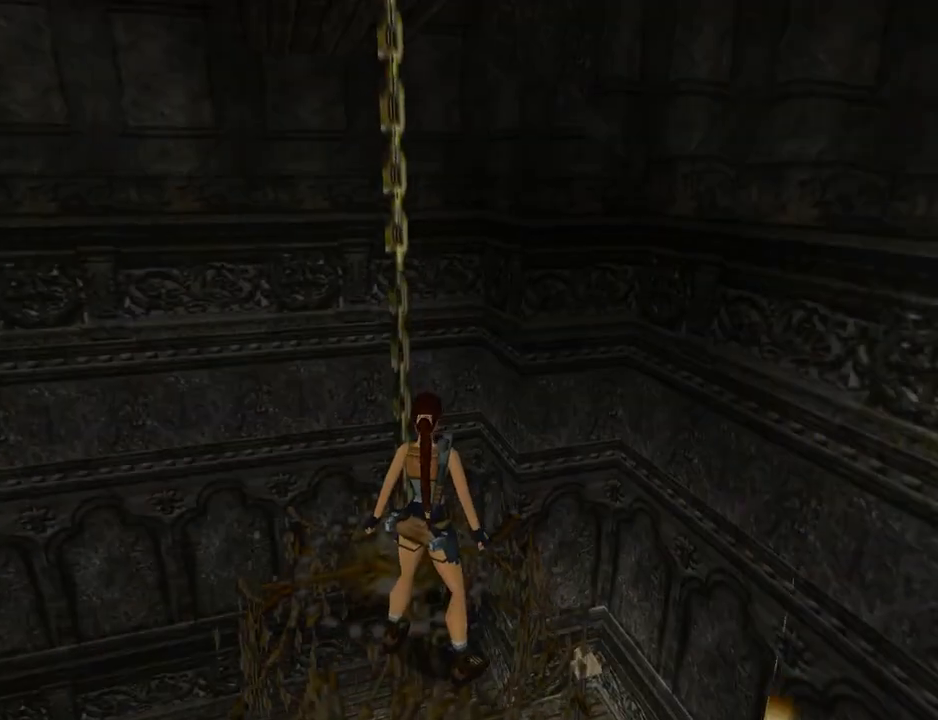
{"buttons": ["L1"], "left_stick": "center", "events": []}
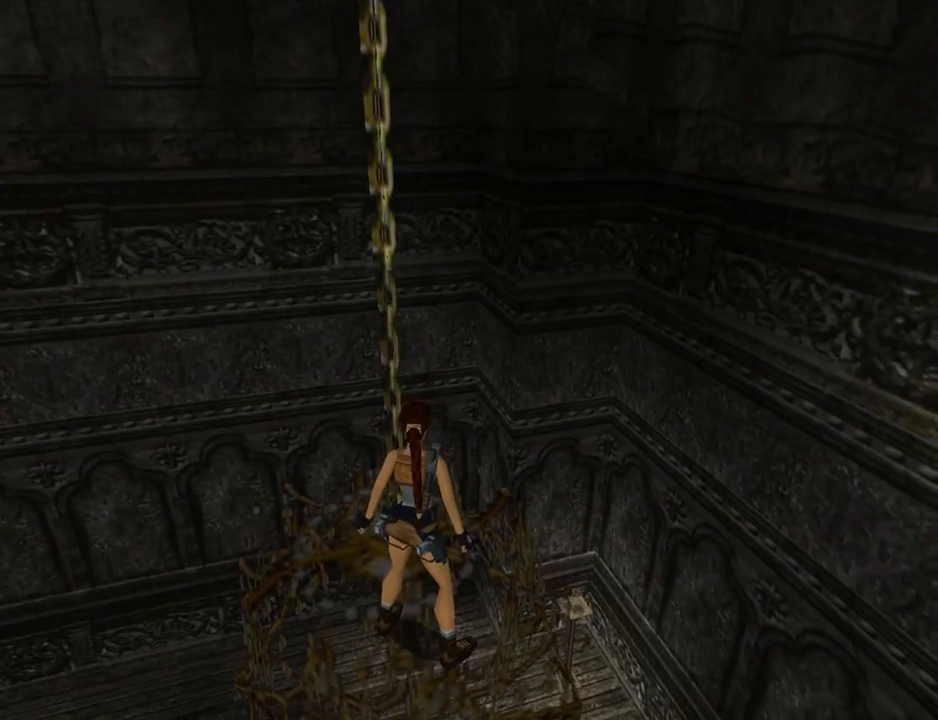
{"buttons": ["L1"], "left_stick": "center", "events": [[133, "DPAD_LEFT", "down"], [267, "DPAD_LEFT", "up"]]}
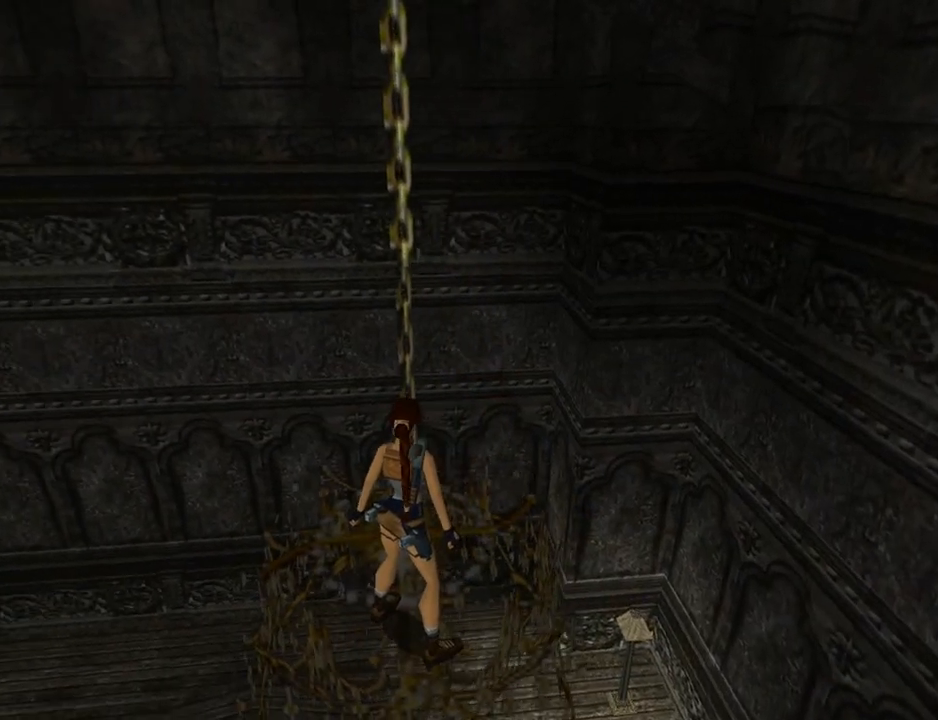
{"buttons": [], "left_stick": "center", "events": [[500, "L1", "up"]]}
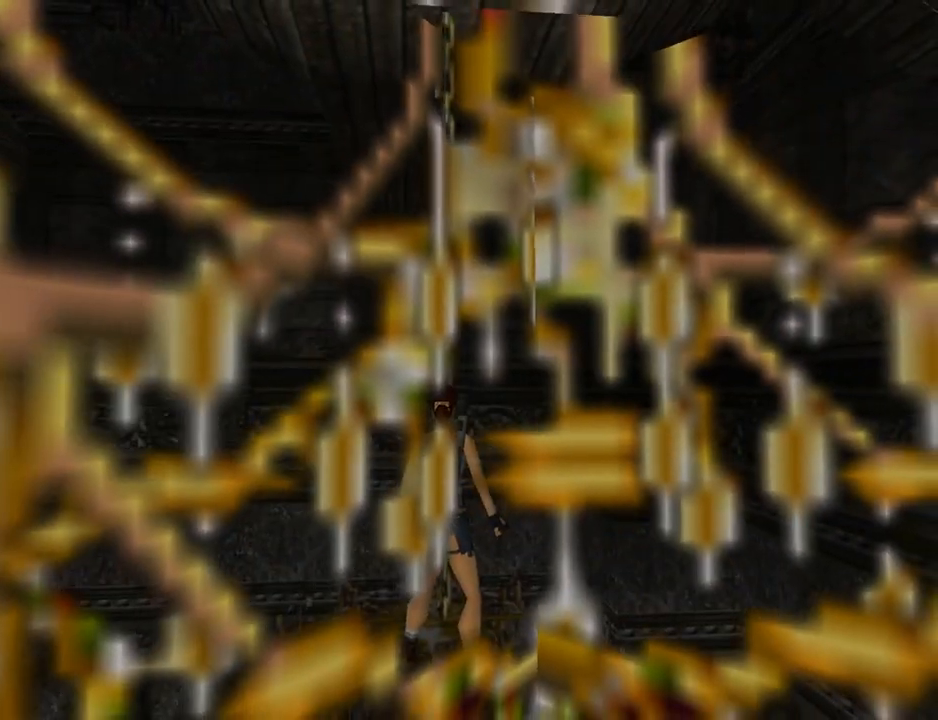
{"buttons": ["DPAD_RIGHT"], "left_stick": "center", "events": [[100, "DPAD_RIGHT", "down"]]}
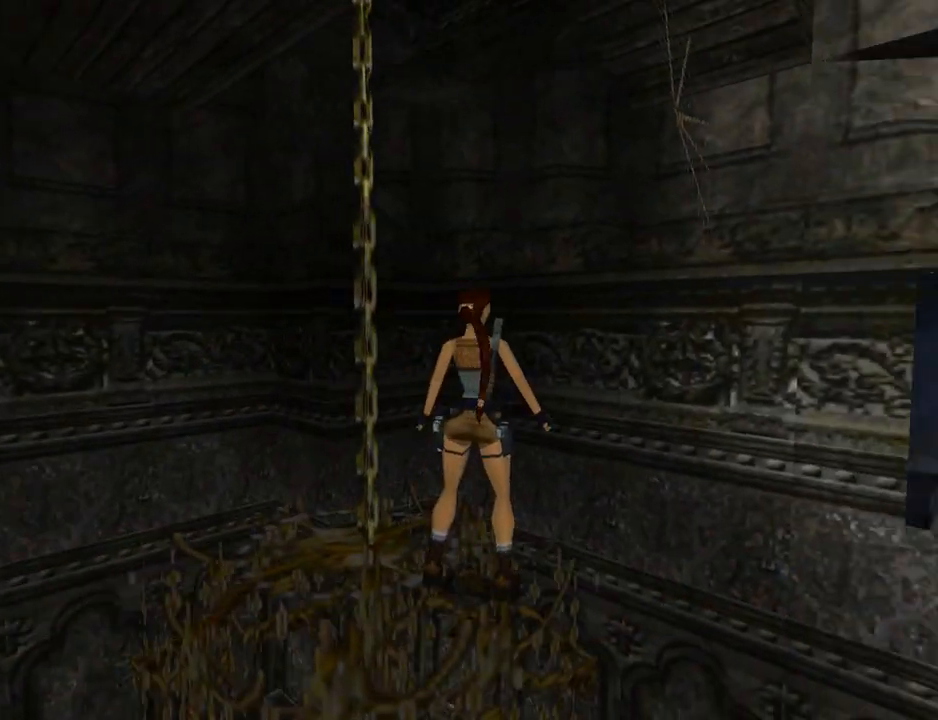
{"buttons": ["DPAD_RIGHT"], "left_stick": "center", "events": []}
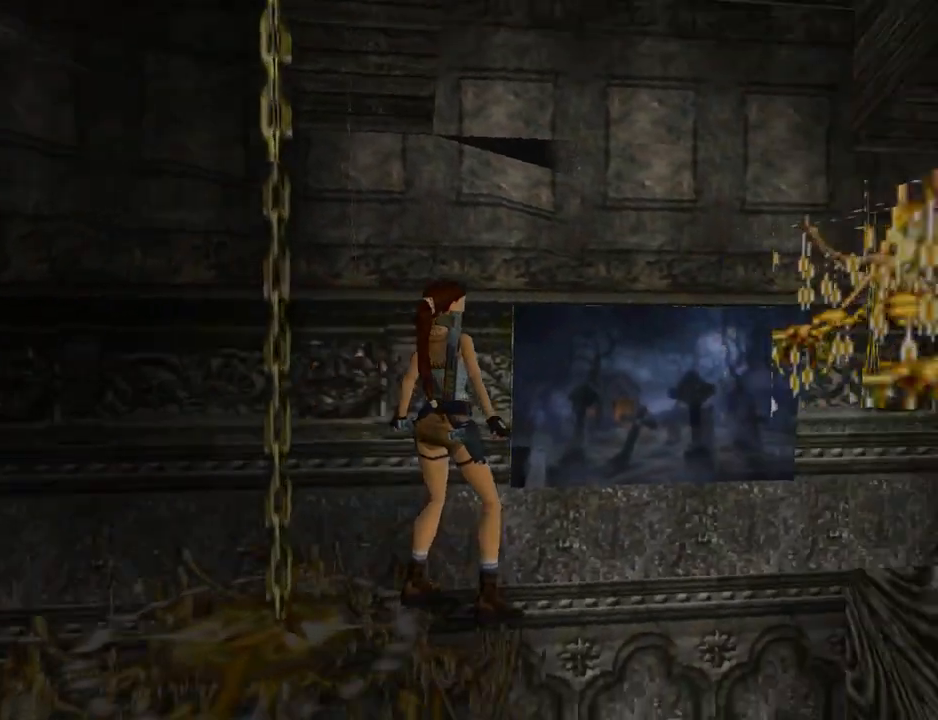
{"buttons": ["R1"], "left_stick": "center", "events": [[100, "DPAD_RIGHT", "up"], [433, "R1", "down"]]}
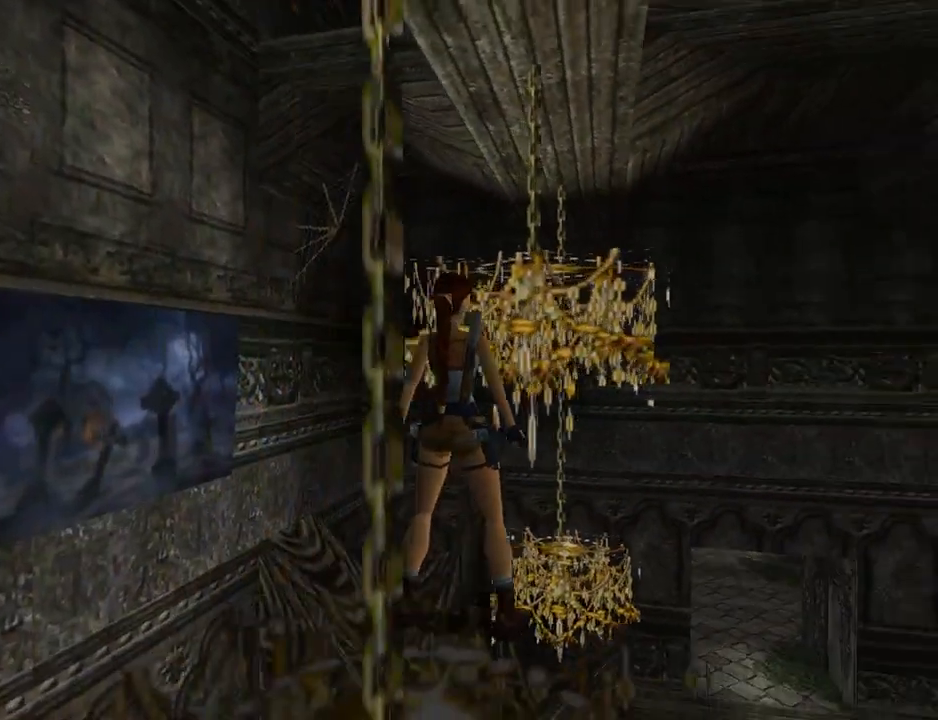
{"buttons": ["R1"], "left_stick": "center", "events": [[67, "DPAD_UP", "down"], [267, "DPAD_UP", "up"]]}
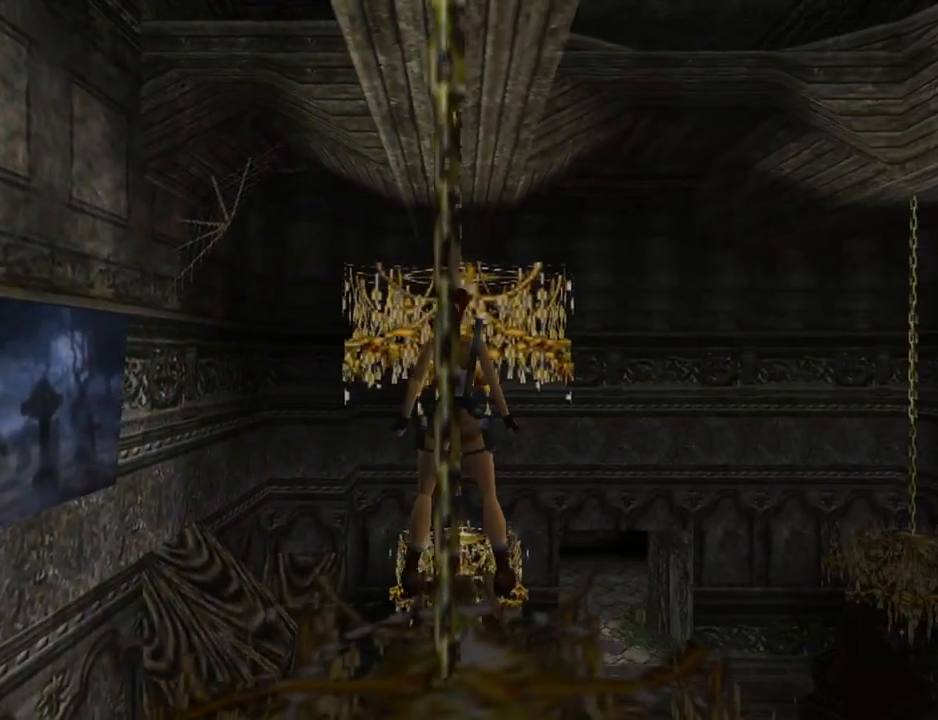
{"buttons": ["SQUARE", "DPAD_UP"], "left_stick": "center", "events": [[167, "R1", "up"], [300, "SQUARE", "down"], [433, "DPAD_UP", "down"]]}
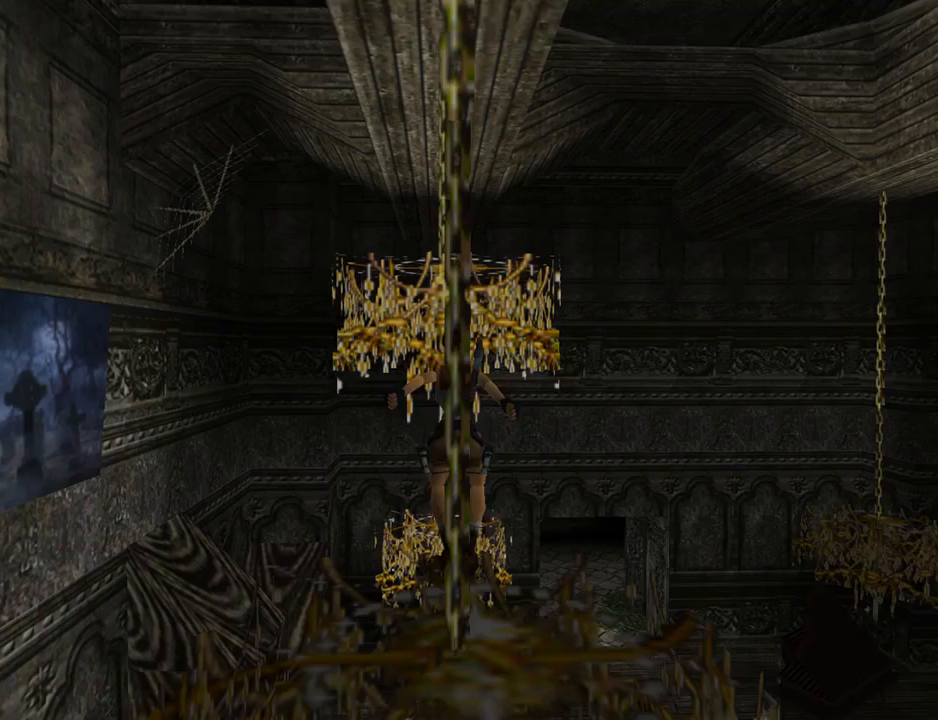
{"buttons": ["CROSS"], "left_stick": "center", "events": [[67, "DPAD_UP", "up"], [233, "SQUARE", "up"], [333, "CROSS", "down"]]}
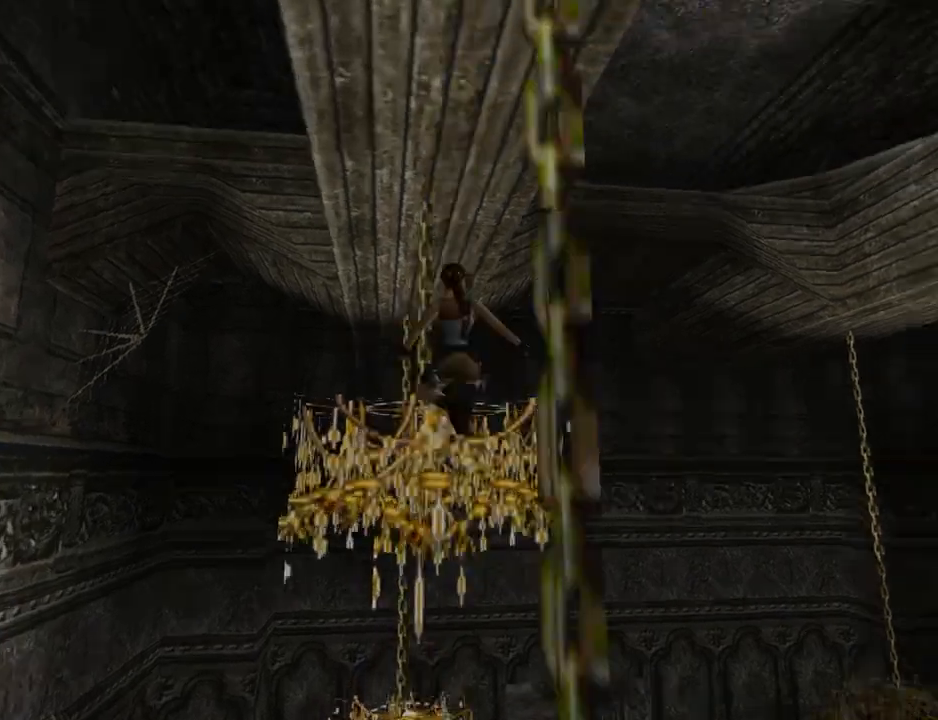
{"buttons": ["CROSS"], "left_stick": "center", "events": []}
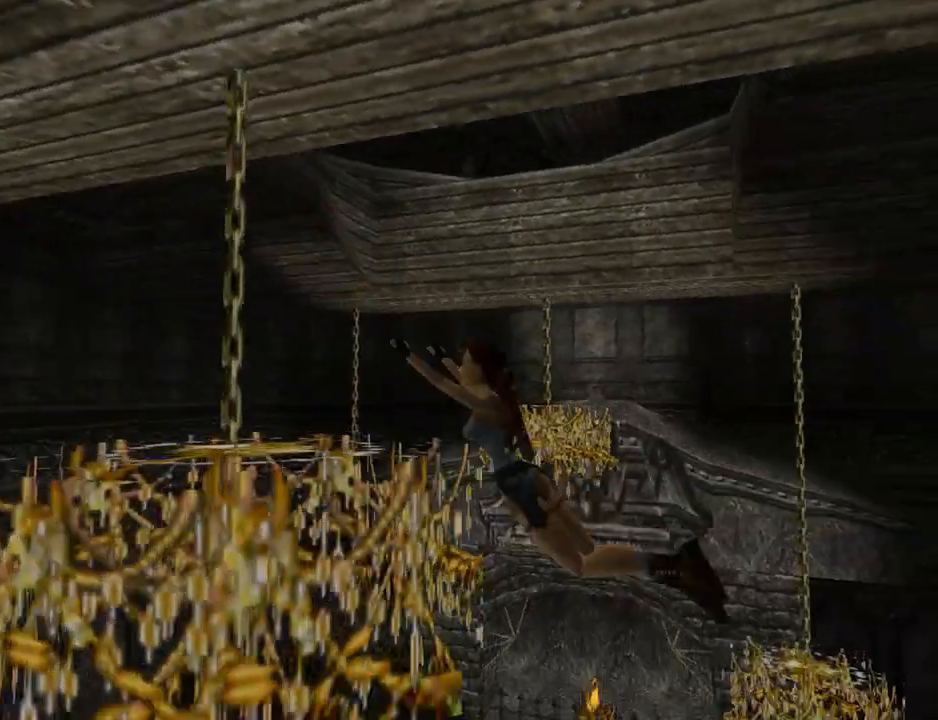
{"buttons": ["CROSS", "DPAD_UP"], "left_stick": "center", "events": [[167, "DPAD_UP", "down"], [200, "CROSS", "up"], [267, "CROSS", "down"]]}
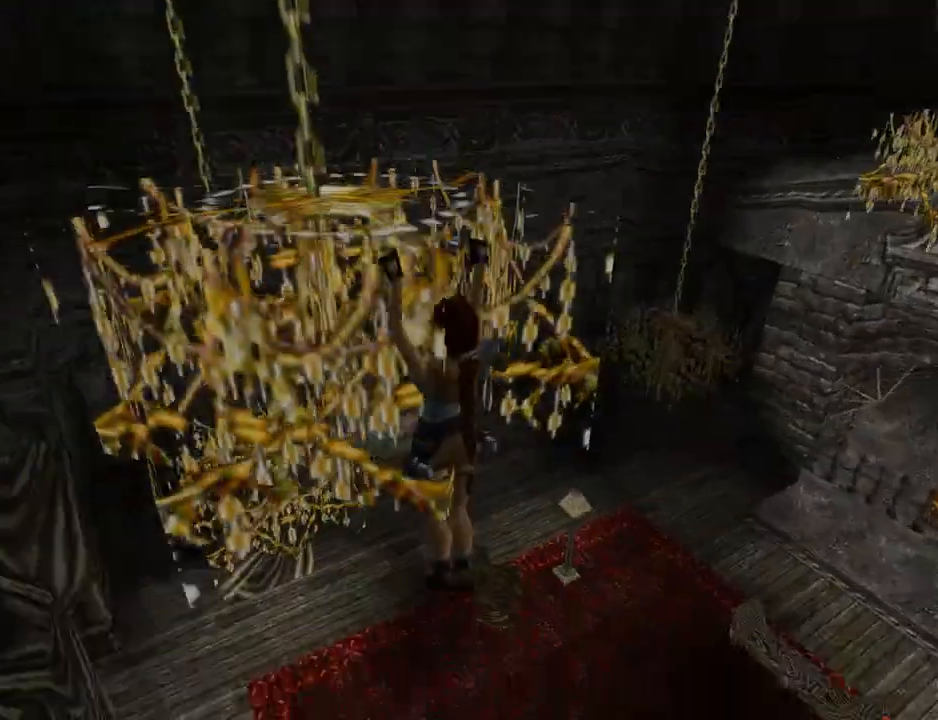
{"buttons": ["CROSS"], "left_stick": "center", "events": [[333, "DPAD_UP", "up"]]}
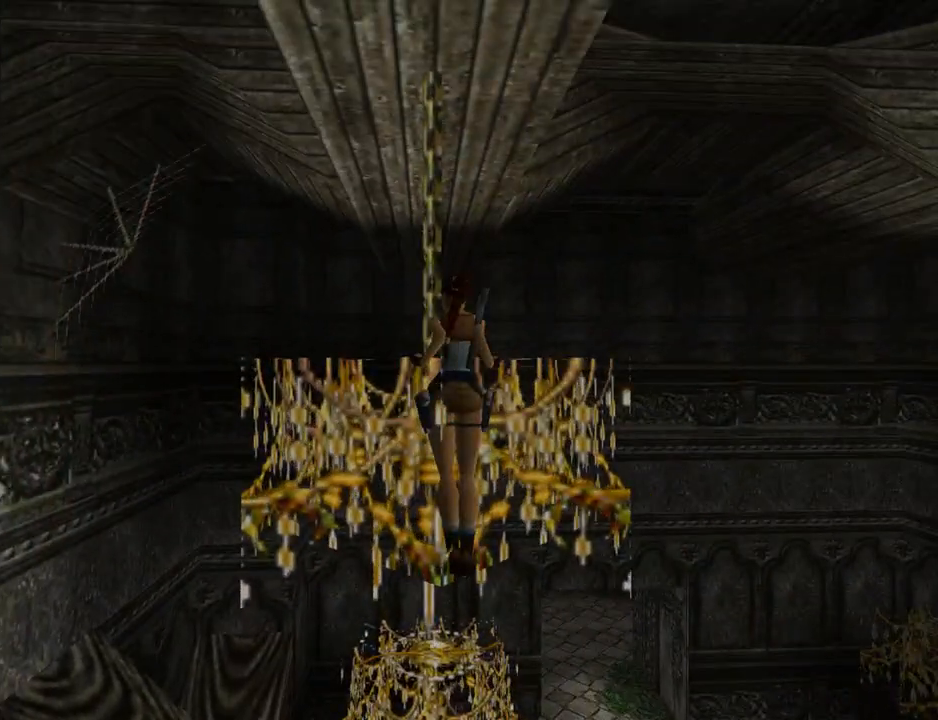
{"buttons": [], "left_stick": "center", "events": [[233, "CROSS", "up"]]}
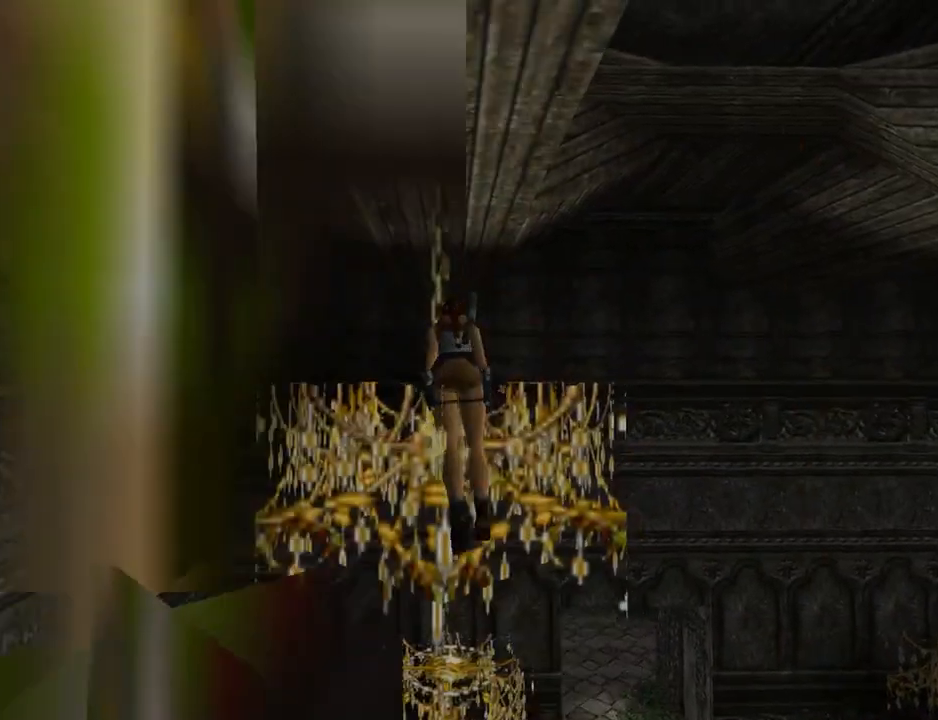
{"buttons": ["DPAD_RIGHT"], "left_stick": "center", "events": [[267, "DPAD_RIGHT", "down"]]}
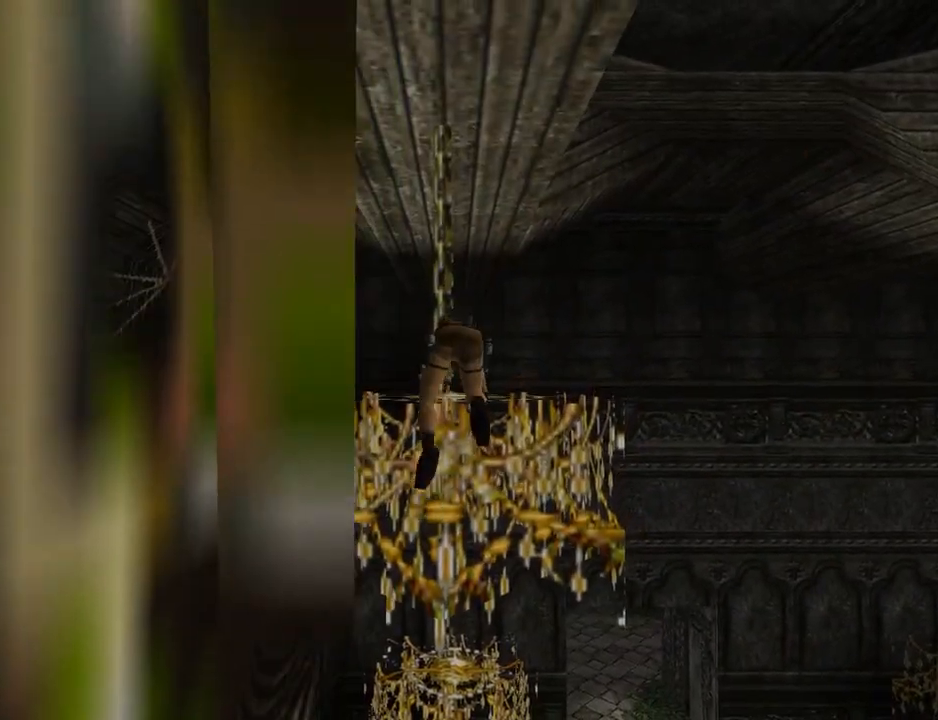
{"buttons": ["DPAD_RIGHT"], "left_stick": "center", "events": []}
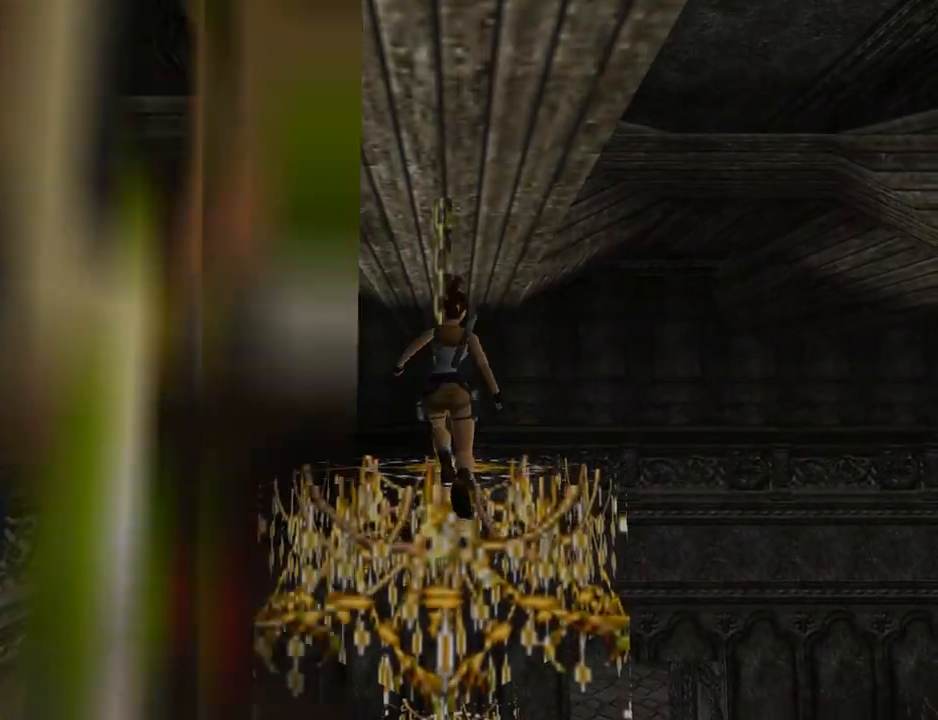
{"buttons": ["DPAD_RIGHT"], "left_stick": "center", "events": []}